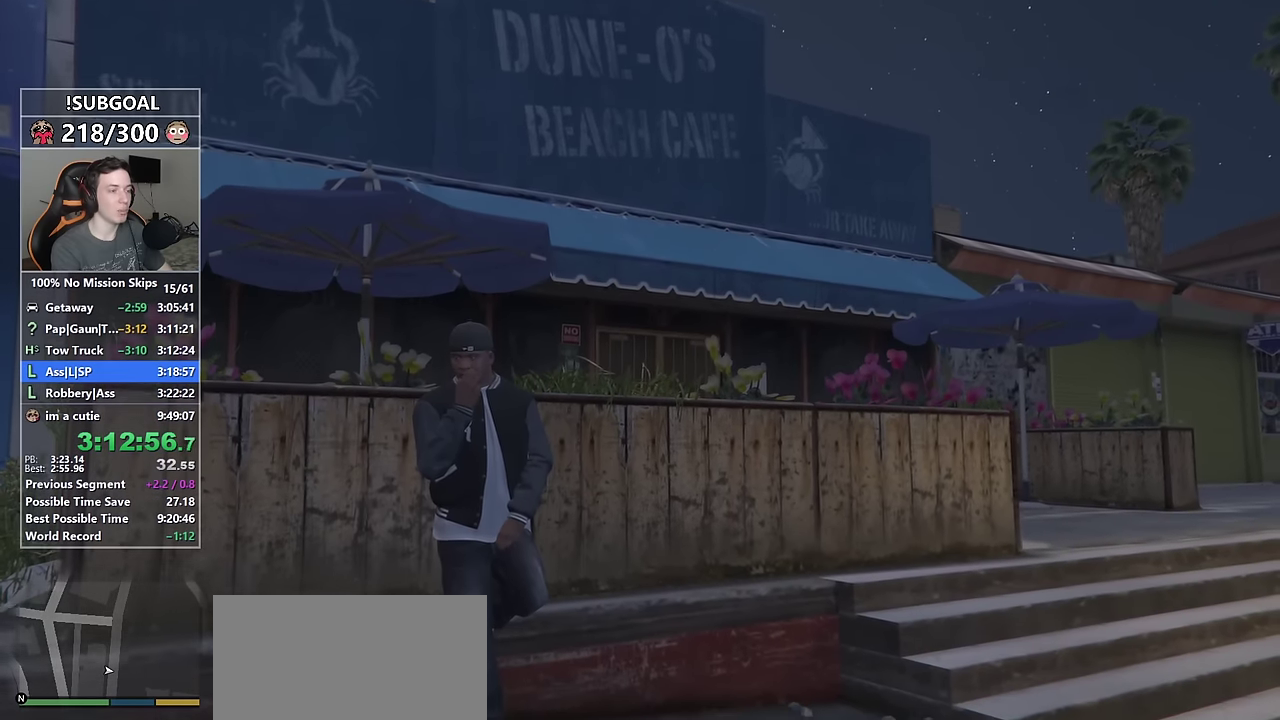
Gameplay with keyboard and mouse; each line is a JSON object with the keys and mouse buttons held at the frame after it. "events" lists presses ("down") and releases ("up") of "1", "2", "3", "4", "5", "6", "7", "8", "a", "c", "caps_lock", "ctrl", "d", "e", "escape", "f", "f1", "f2", "f3", "g", "num4", "num5", "num6", "p", "q", "r", "return", "s", "shift", "space", "tab", "v", "w", "mouse_left", "mouse_middle", "mouse_right", "mouse_mb4", "mouse_mb5", "mouse_wheel_up" and "mouse_wheel_down" between this image and that frame as [ms after this image, input, new state], when the widget could be followed in between. "mouse_left", "mouse_middle", "mouse_right", "mouse_mb4", "mouse_mb5", "mouse_wheel_up", "mouse_wheel_down" = the "left", "middle", "right", "mb4", "mb5", "wheel_up", "wheel_down" buttons of the "mouse" list. No other keys are recorded. Not read: mouse_move.
{"keys": ["a", "return", "shift", "w"], "mouse": [], "events": [[34, "return", "up"], [167, "return", "down"], [217, "return", "up"], [317, "return", "down"], [367, "return", "up"], [467, "return", "down"]]}
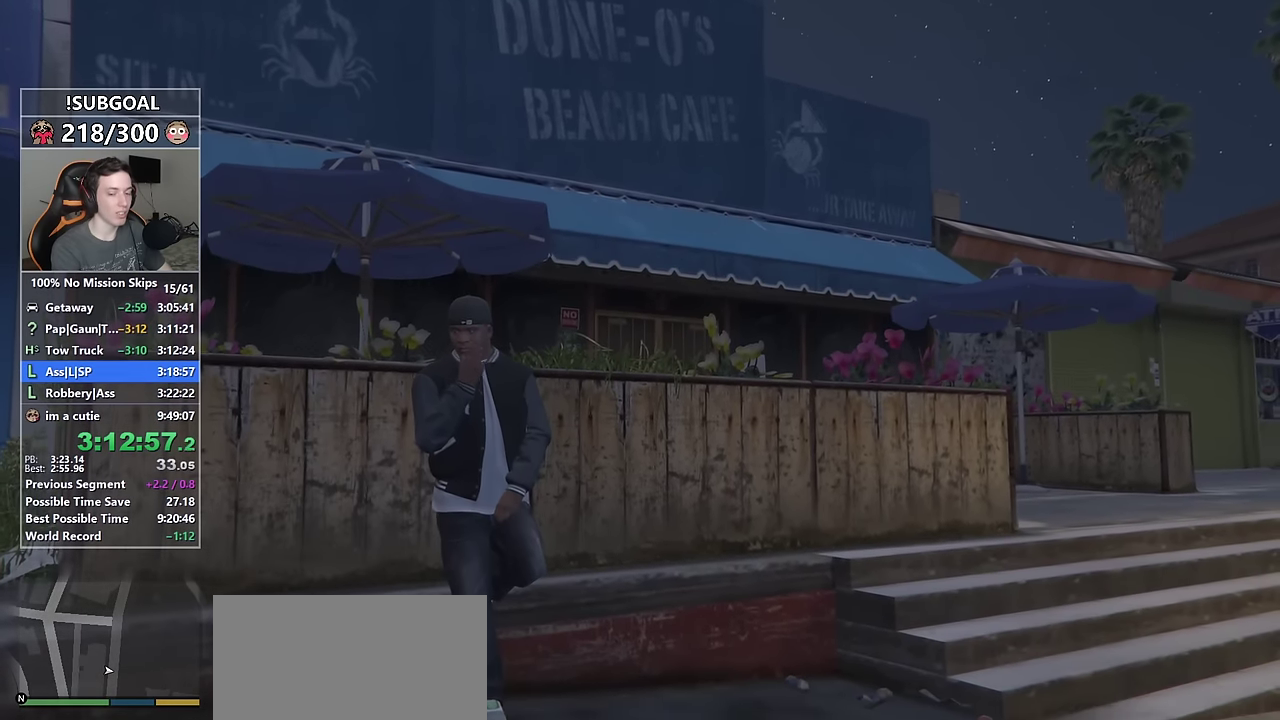
{"keys": ["a", "return", "shift", "w"], "mouse": [], "events": [[50, "return", "up"], [134, "return", "down"], [184, "return", "up"], [284, "return", "down"], [384, "return", "up"], [467, "return", "down"]]}
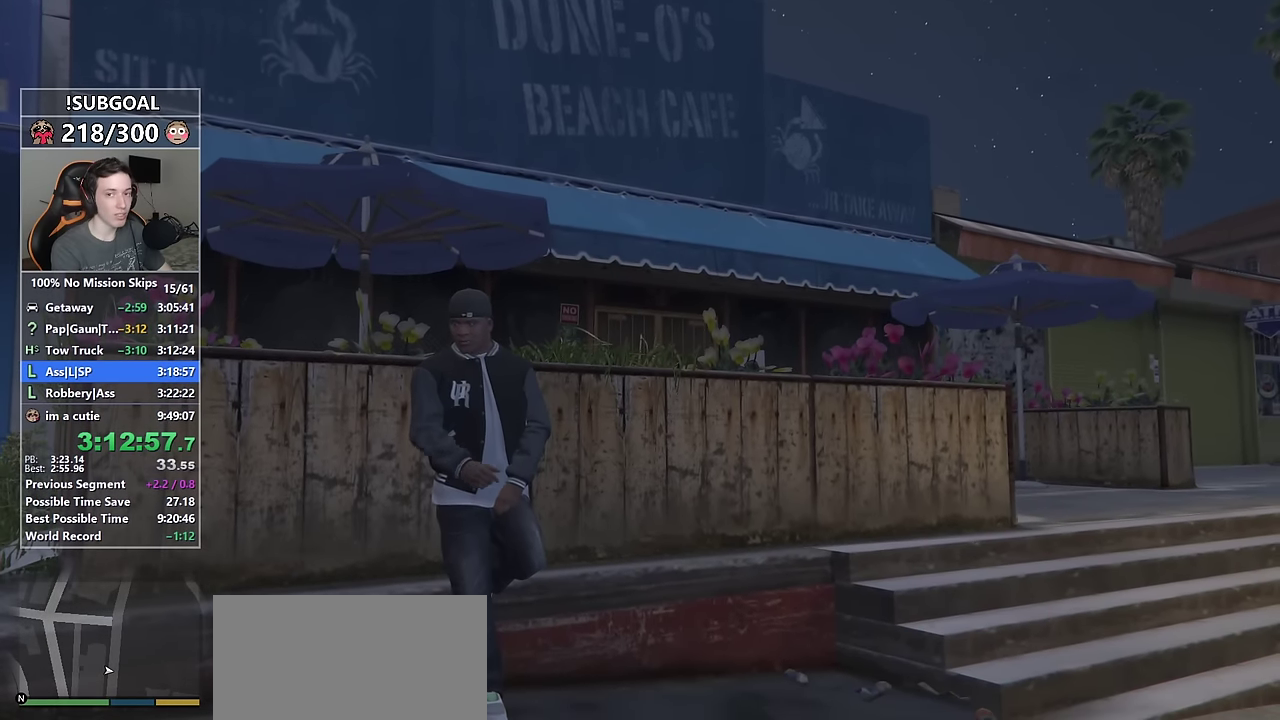
{"keys": ["a", "return", "shift", "w"], "mouse": [], "events": [[17, "return", "up"], [117, "return", "down"], [200, "return", "up"], [300, "return", "down"], [350, "return", "up"], [484, "return", "down"]]}
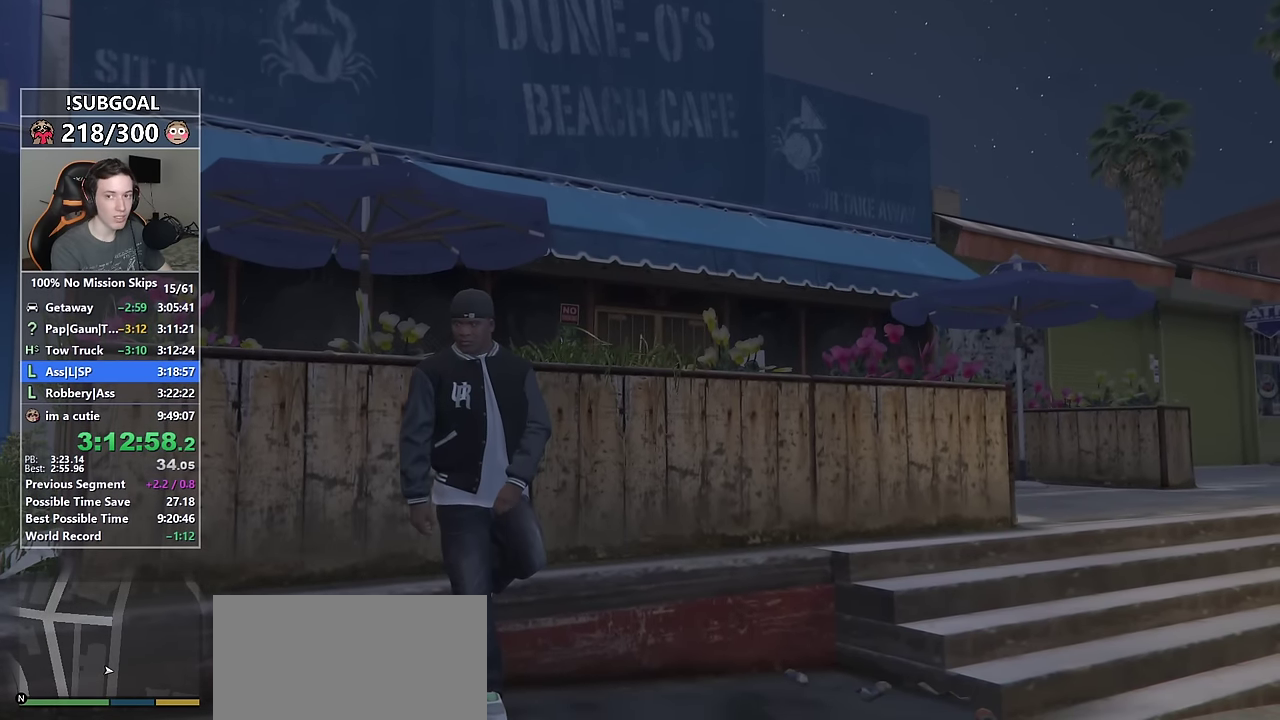
{"keys": ["a", "return", "shift", "w"], "mouse": [], "events": [[34, "return", "up"], [167, "return", "down"], [217, "return", "up"], [317, "return", "down"], [367, "return", "up"], [500, "return", "down"]]}
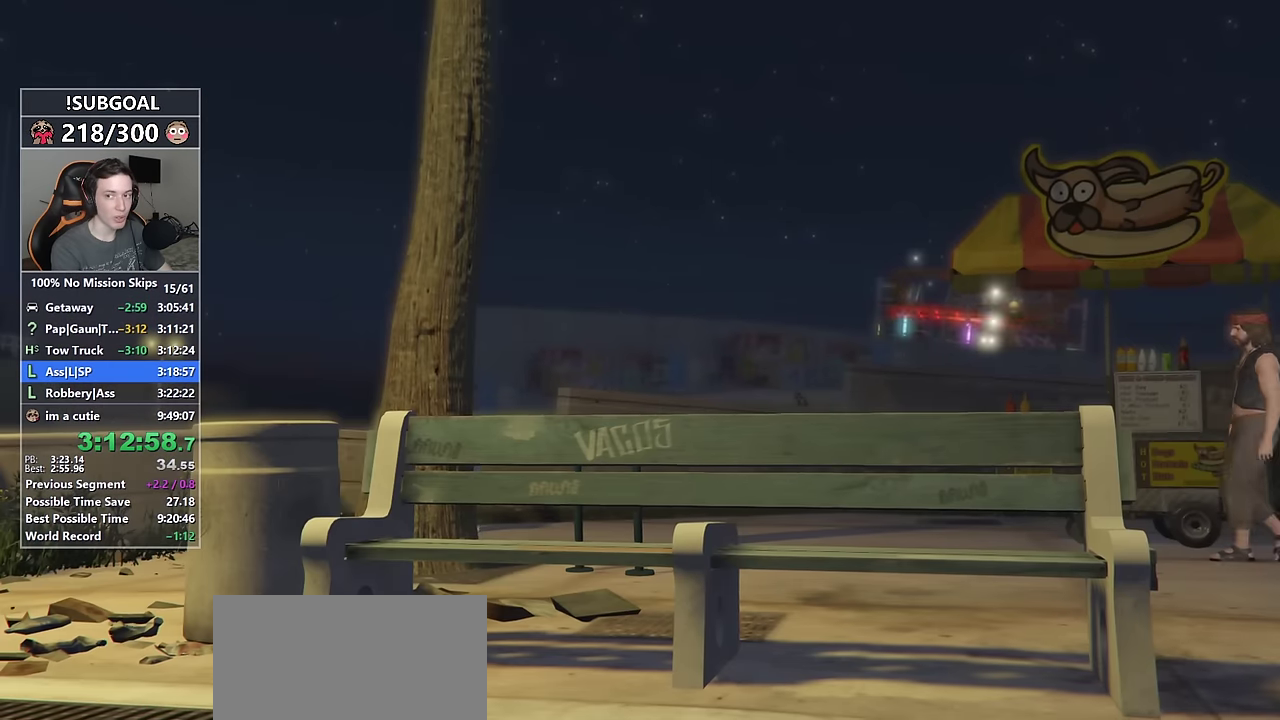
{"keys": ["d", "return", "shift", "w"], "mouse": [], "events": [[50, "return", "up"], [150, "return", "down"], [184, "a", "up"], [234, "return", "up"], [334, "return", "down"], [384, "return", "up"], [417, "d", "down"], [467, "return", "down"]]}
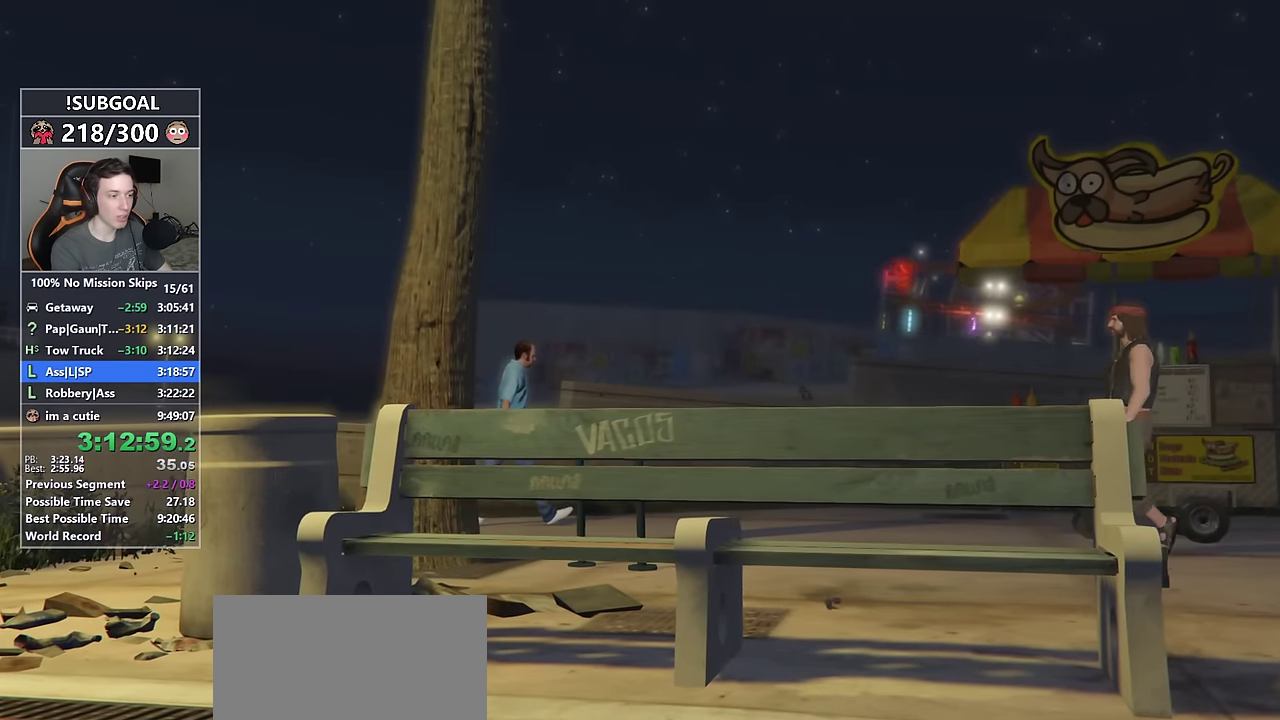
{"keys": ["d", "return", "shift", "w"], "mouse": [], "events": [[67, "return", "up"], [150, "return", "down"], [200, "return", "up"], [300, "return", "down"], [400, "return", "up"], [484, "return", "down"]]}
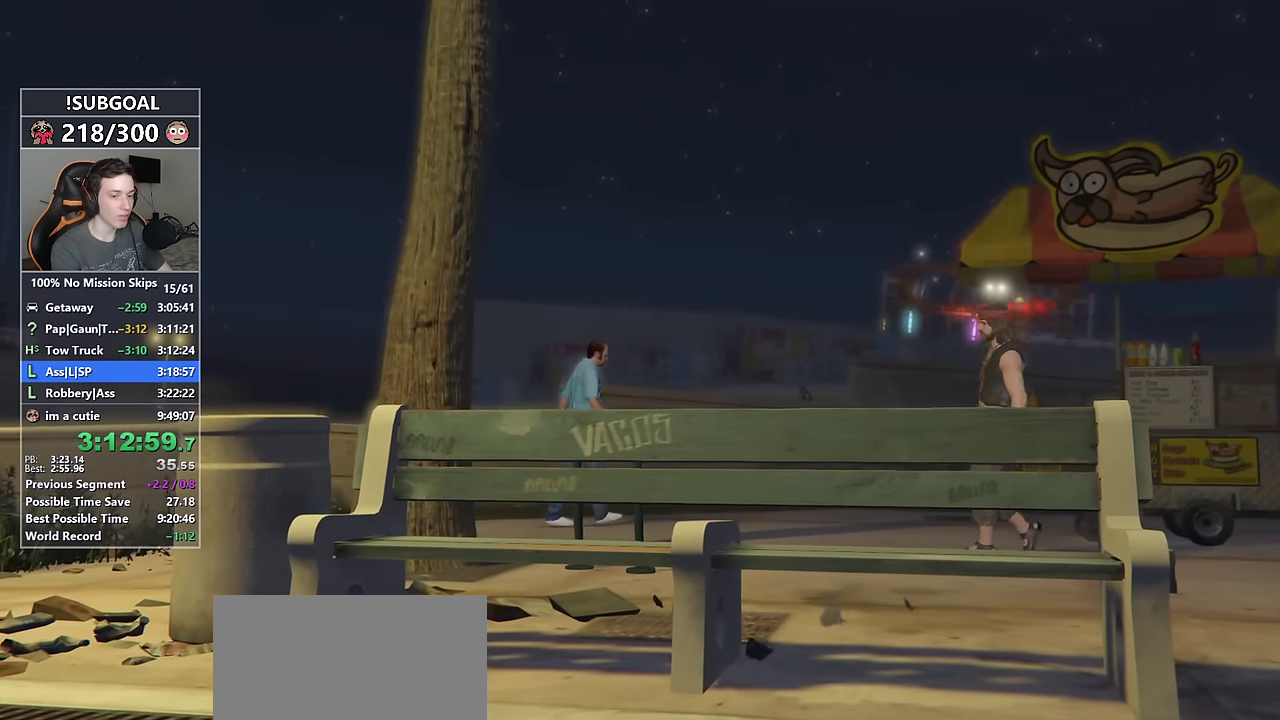
{"keys": ["d", "return", "shift", "w"], "mouse": [], "events": [[34, "return", "up"], [117, "return", "down"], [217, "return", "up"], [317, "return", "down"], [367, "return", "up"], [450, "return", "down"]]}
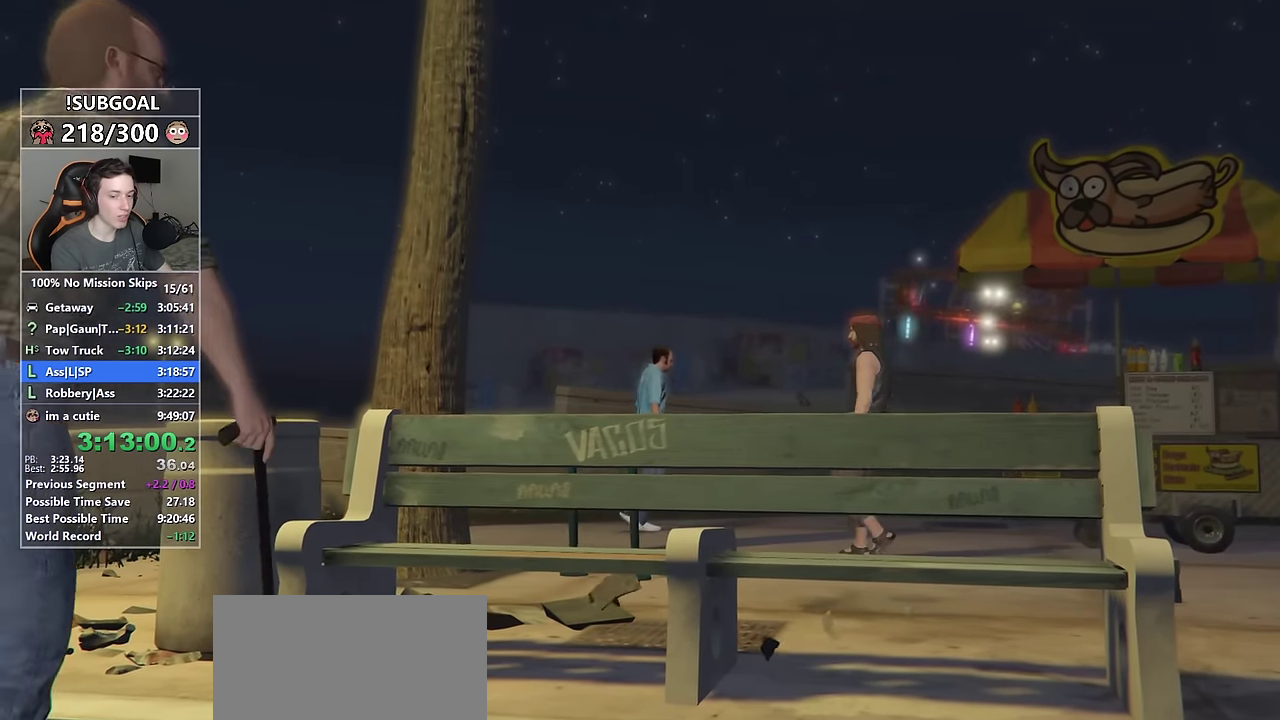
{"keys": ["d", "shift", "w"], "mouse": [], "events": [[50, "return", "up"], [100, "return", "down"], [184, "return", "up"], [284, "return", "down"], [334, "return", "up"], [434, "return", "down"], [467, "return", "up"]]}
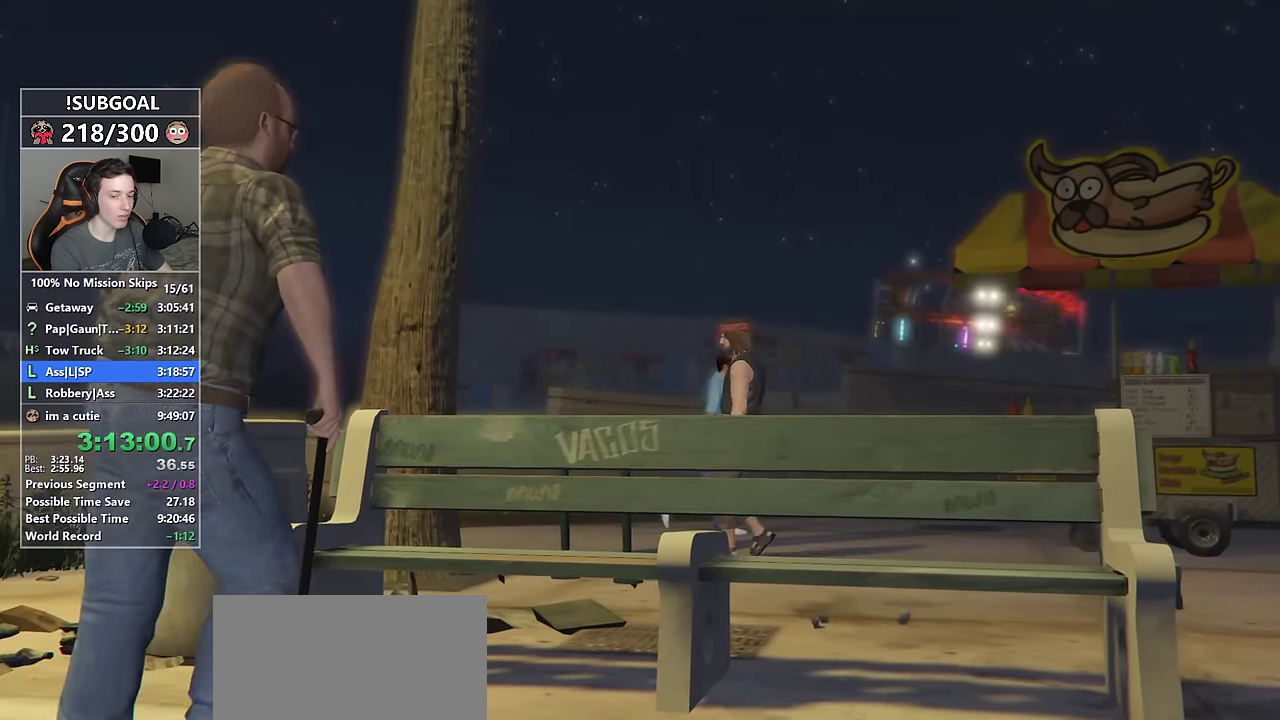
{"keys": ["shift", "w"], "mouse": [], "events": [[67, "return", "down"], [117, "return", "up"], [434, "d", "up"]]}
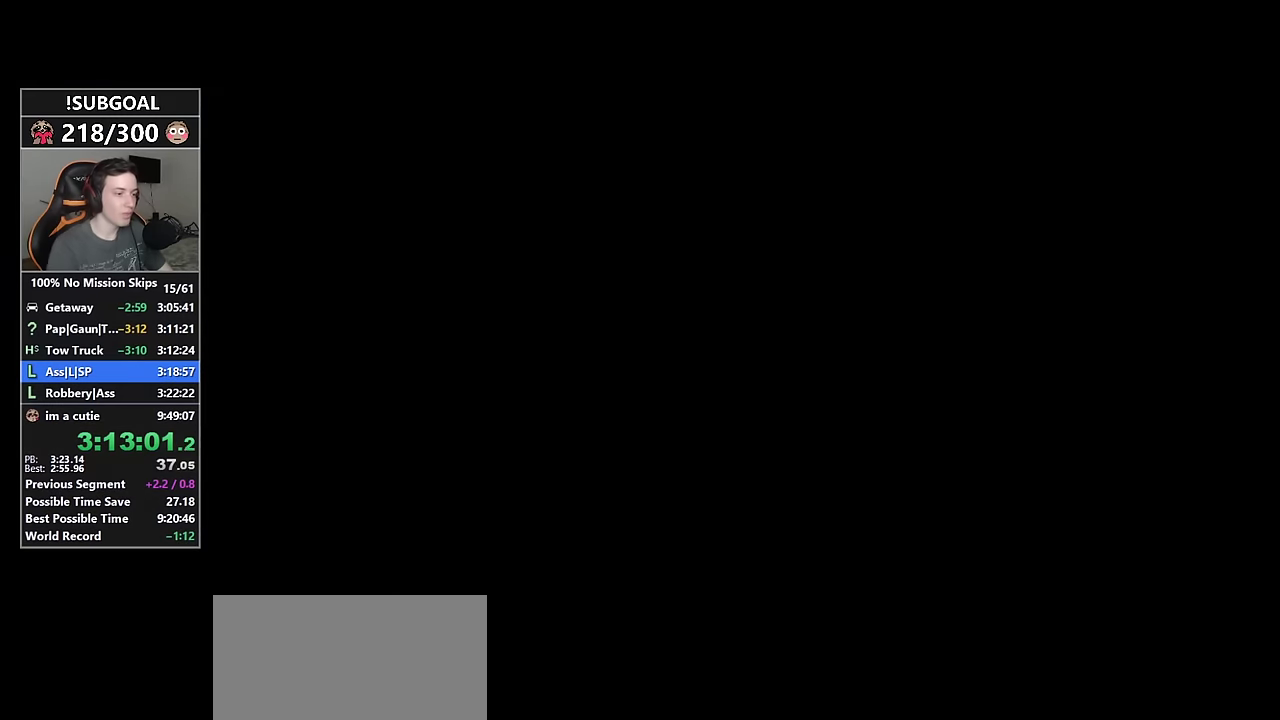
{"keys": ["e", "shift", "w"], "mouse": [], "events": [[217, "e", "down"], [267, "e", "up"], [500, "e", "down"]]}
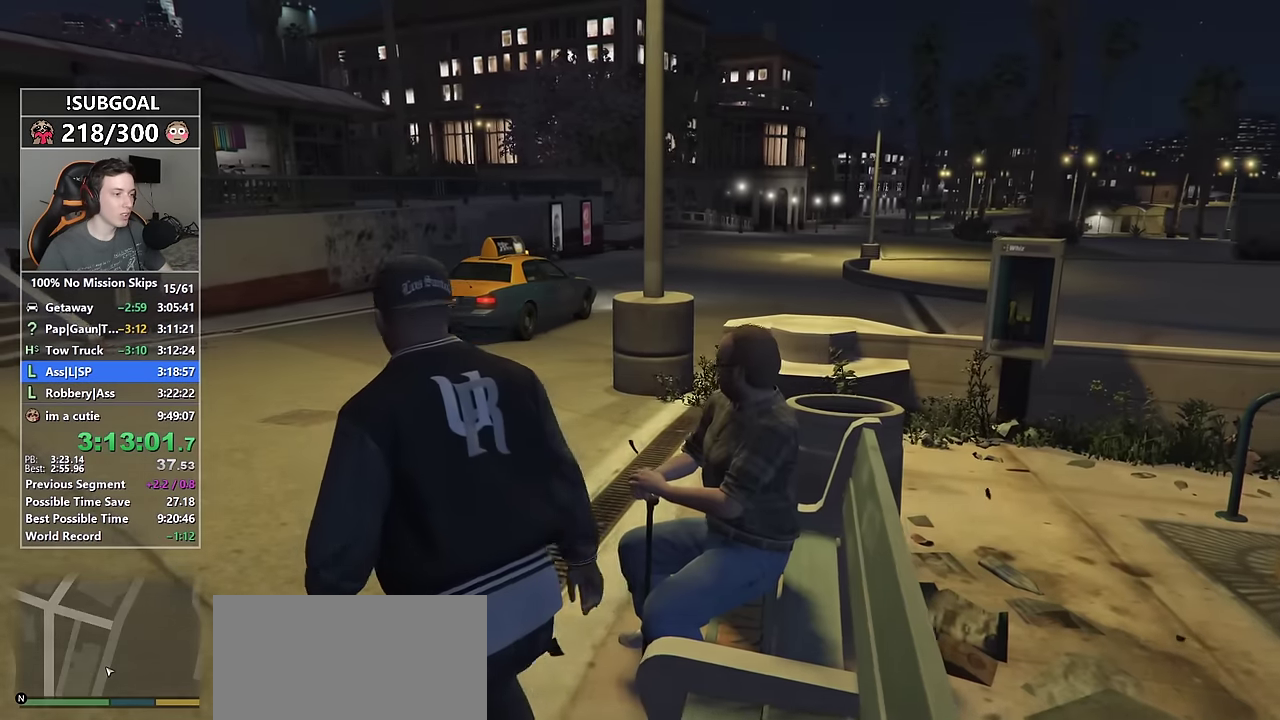
{"keys": ["e", "shift", "w"], "mouse": [], "events": [[50, "e", "up"], [134, "e", "down"], [184, "e", "up"], [284, "e", "down"], [334, "e", "up"], [417, "e", "down"]]}
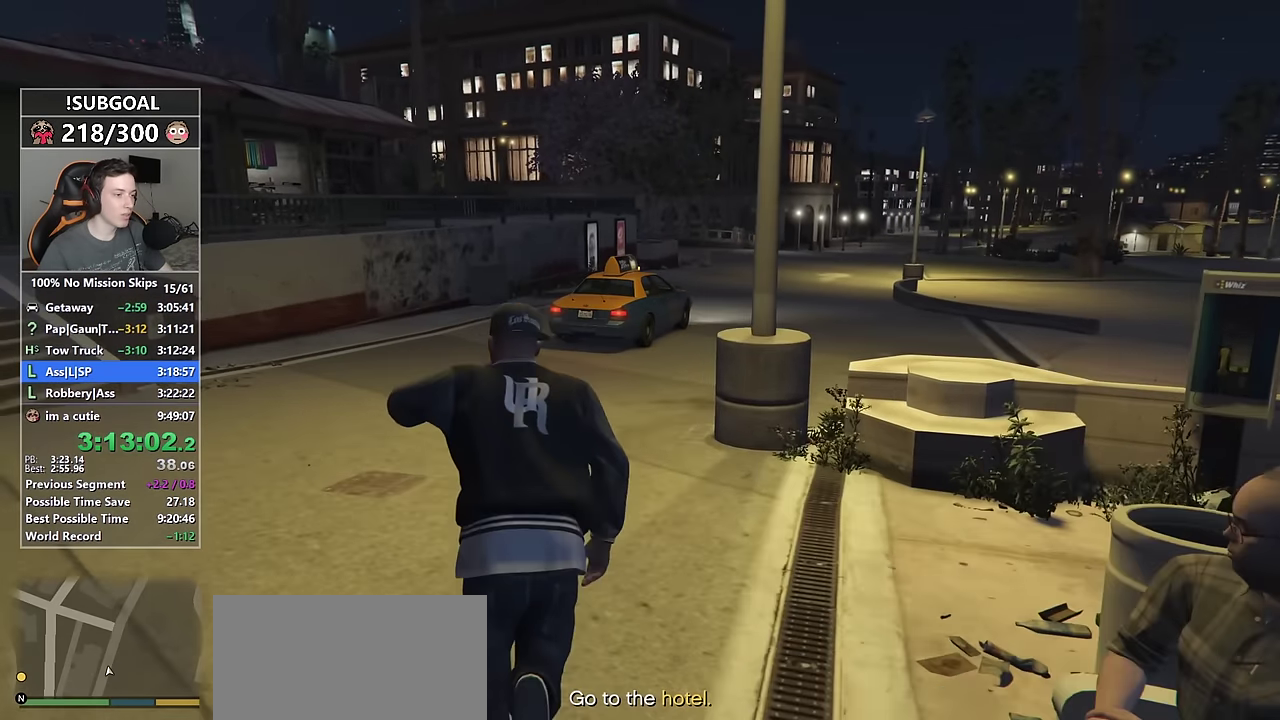
{"keys": ["shift", "w"], "mouse": [], "events": [[17, "e", "up"], [117, "e", "down"], [150, "e", "up"]]}
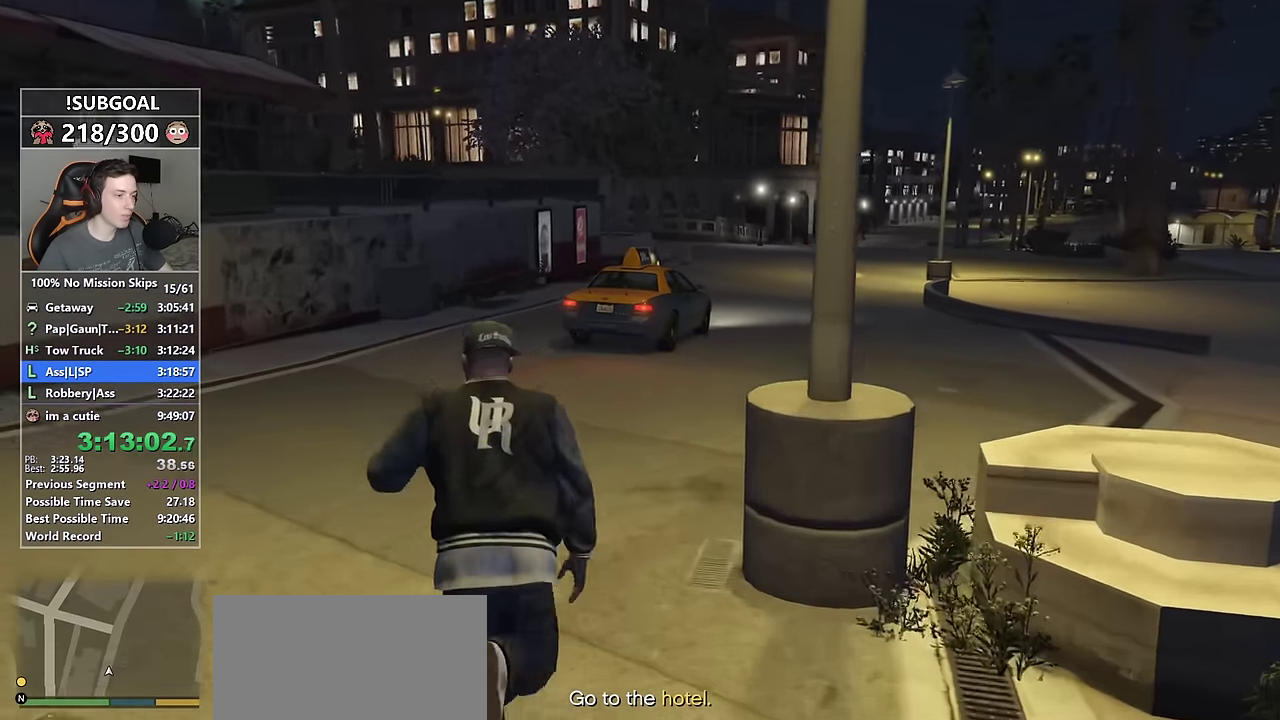
{"keys": ["shift", "w"], "mouse": [], "events": []}
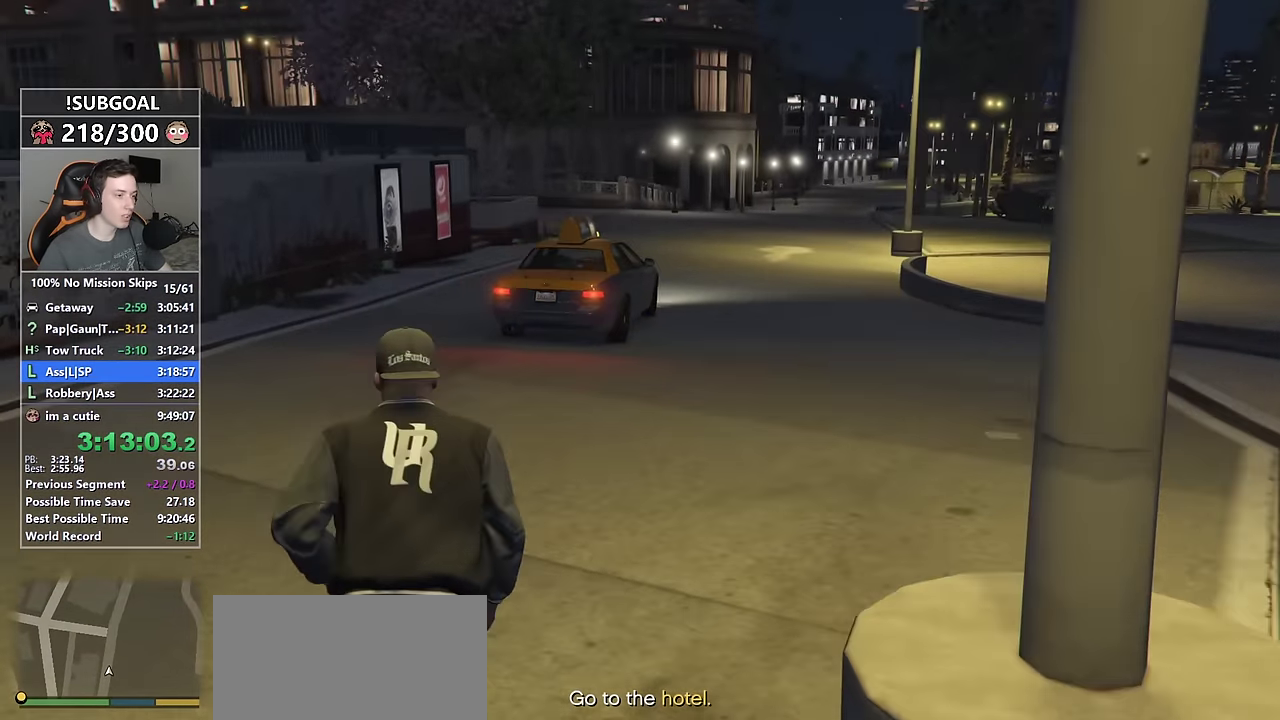
{"keys": ["shift", "w"], "mouse": [], "events": []}
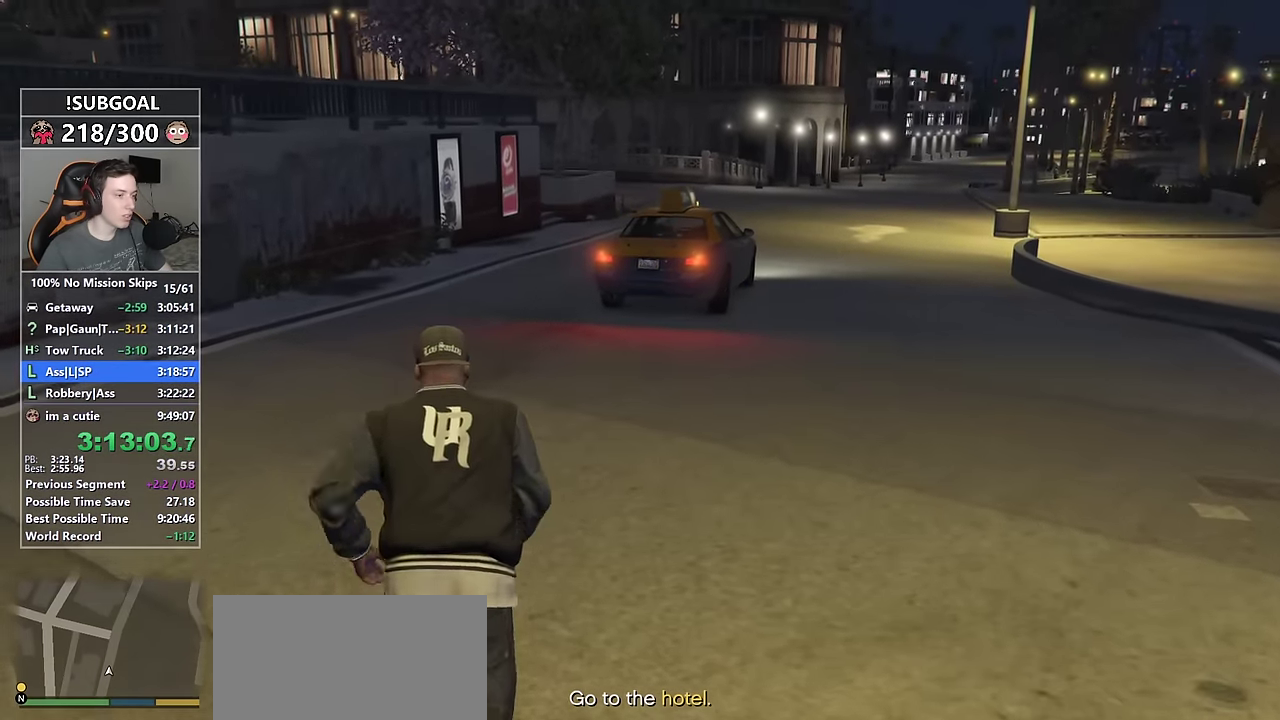
{"keys": ["shift", "w"], "mouse": [], "events": []}
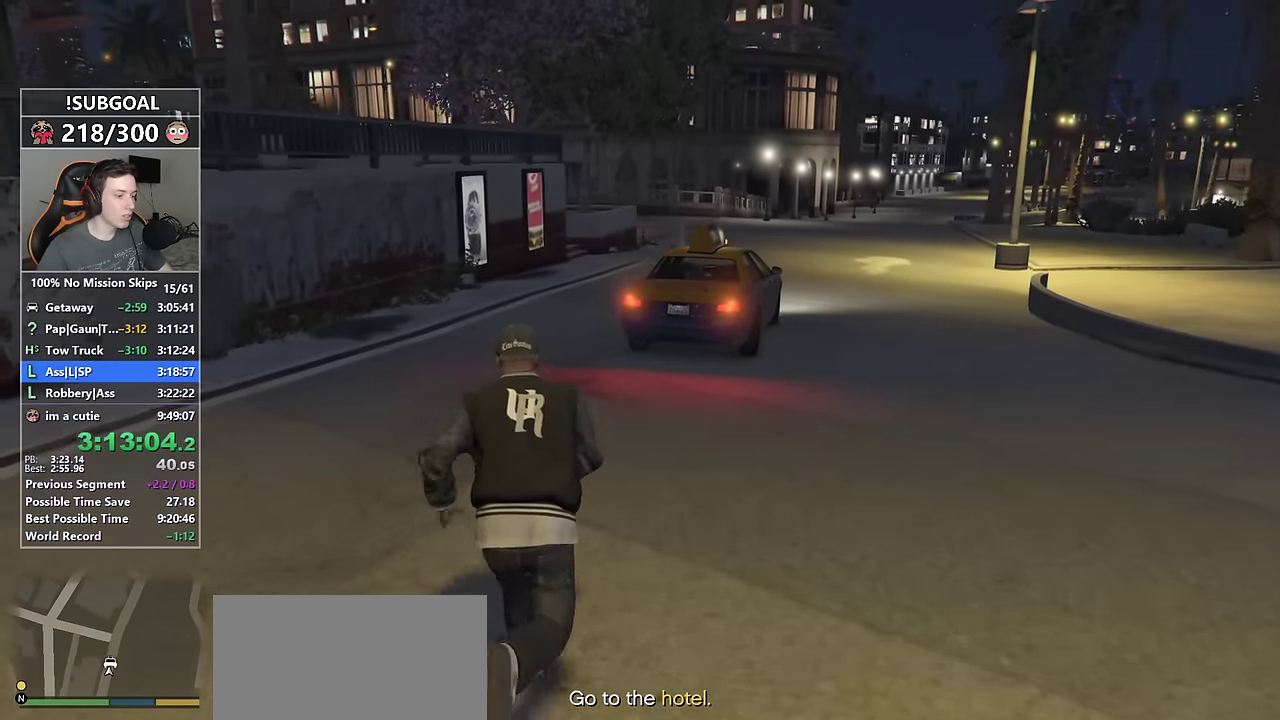
{"keys": ["shift", "w"], "mouse": [], "events": []}
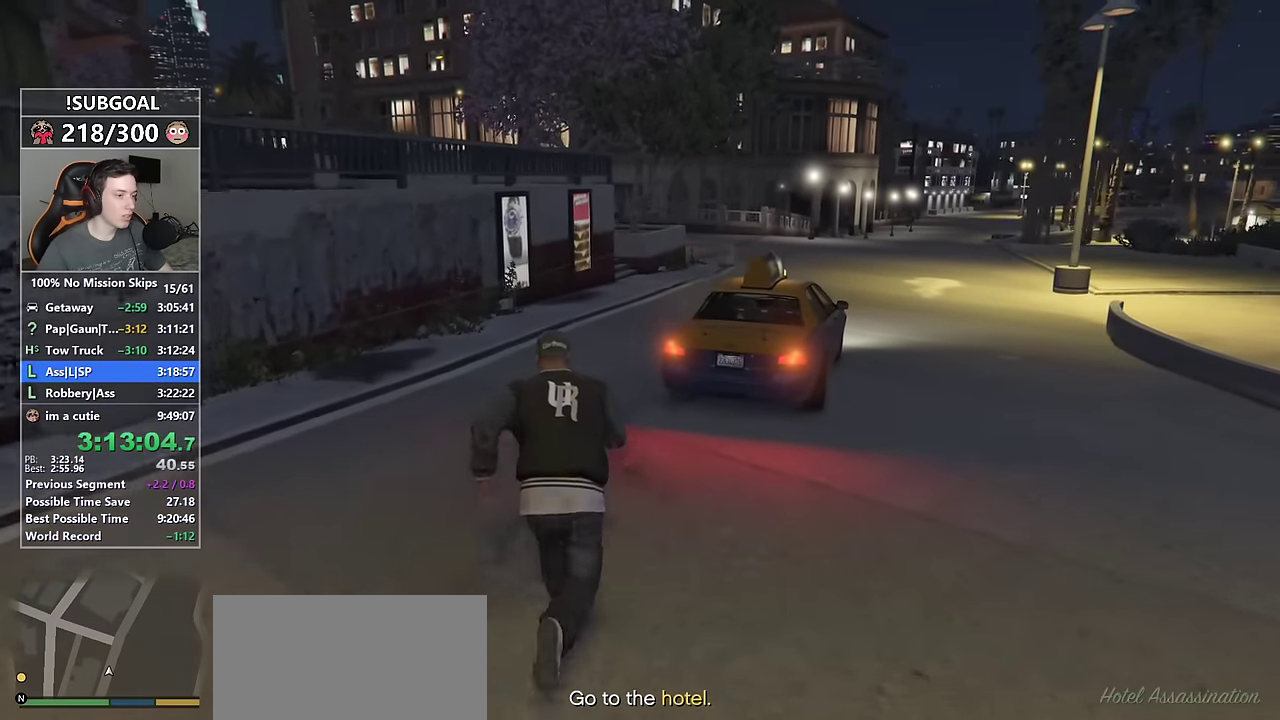
{"keys": ["f", "shift", "w"], "mouse": [], "events": [[467, "f", "down"]]}
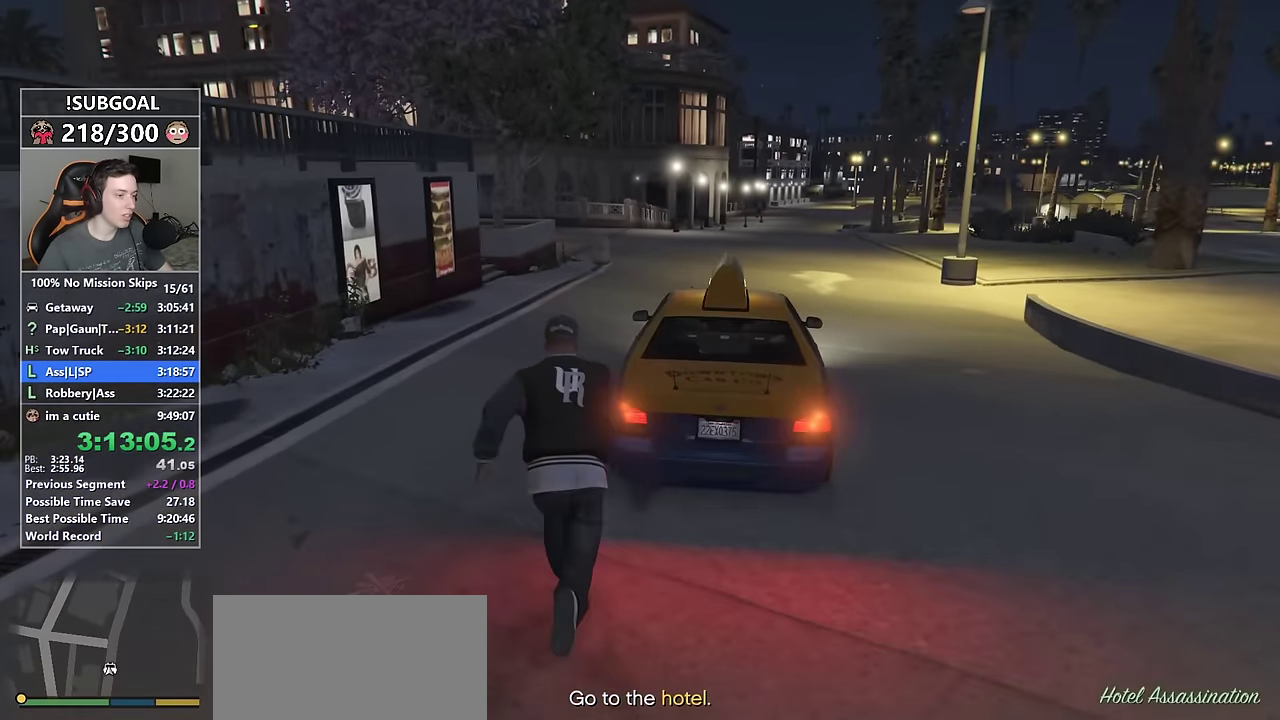
{"keys": [], "mouse": [], "events": [[17, "w", "up"], [67, "f", "up"], [67, "shift", "up"]]}
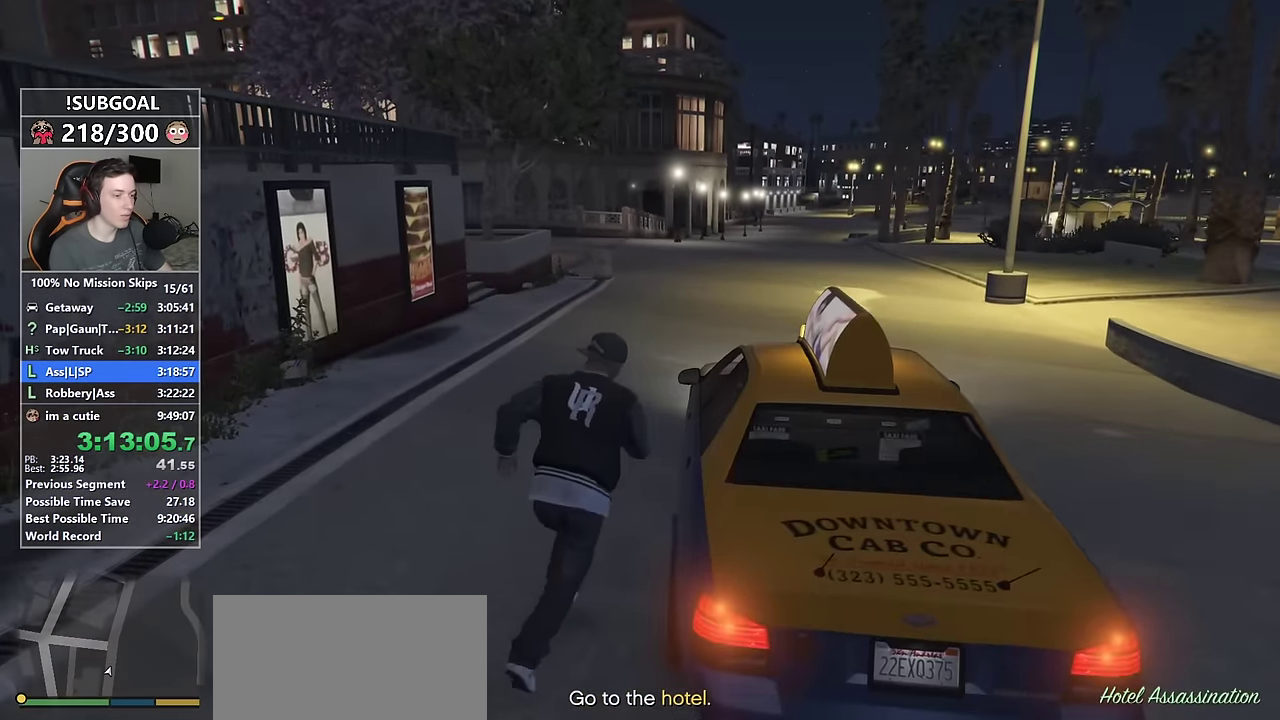
{"keys": [], "mouse": [], "events": [[267, "return", "down"], [317, "return", "up"], [450, "return", "down"], [500, "return", "up"]]}
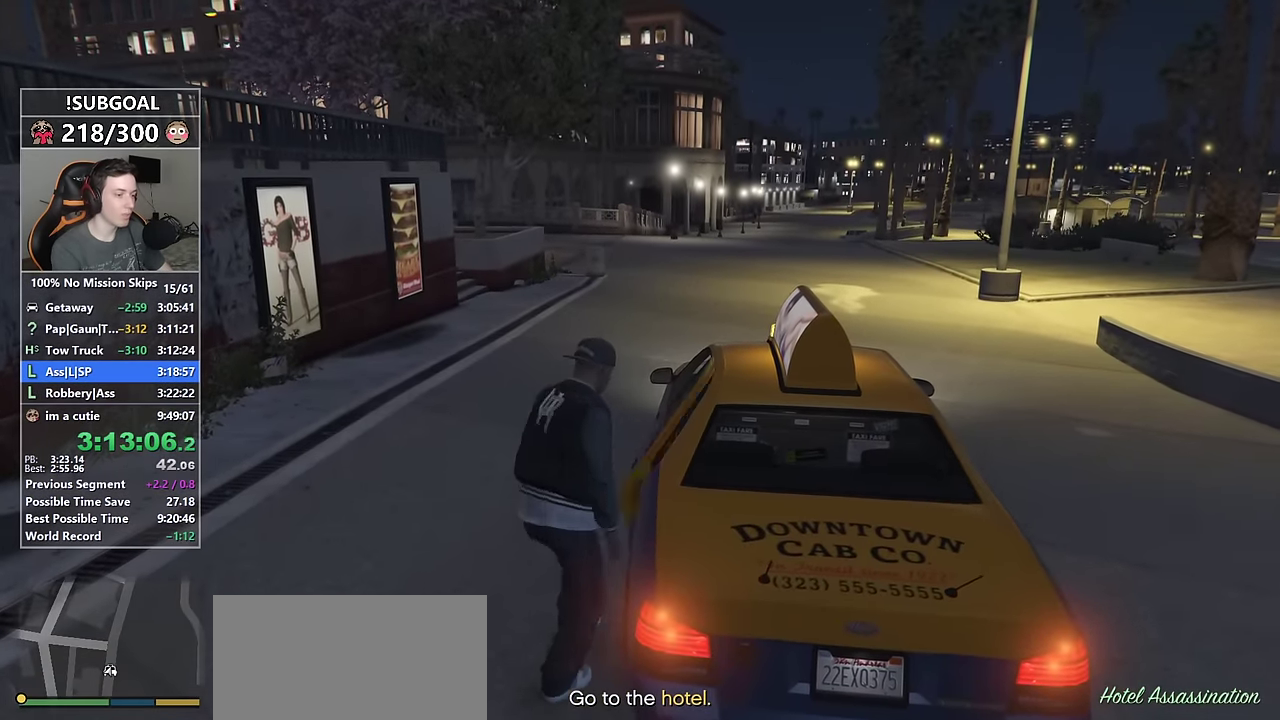
{"keys": [], "mouse": [], "events": [[100, "return", "down"], [150, "return", "up"], [234, "return", "down"], [334, "return", "up"], [417, "return", "down"], [467, "return", "up"]]}
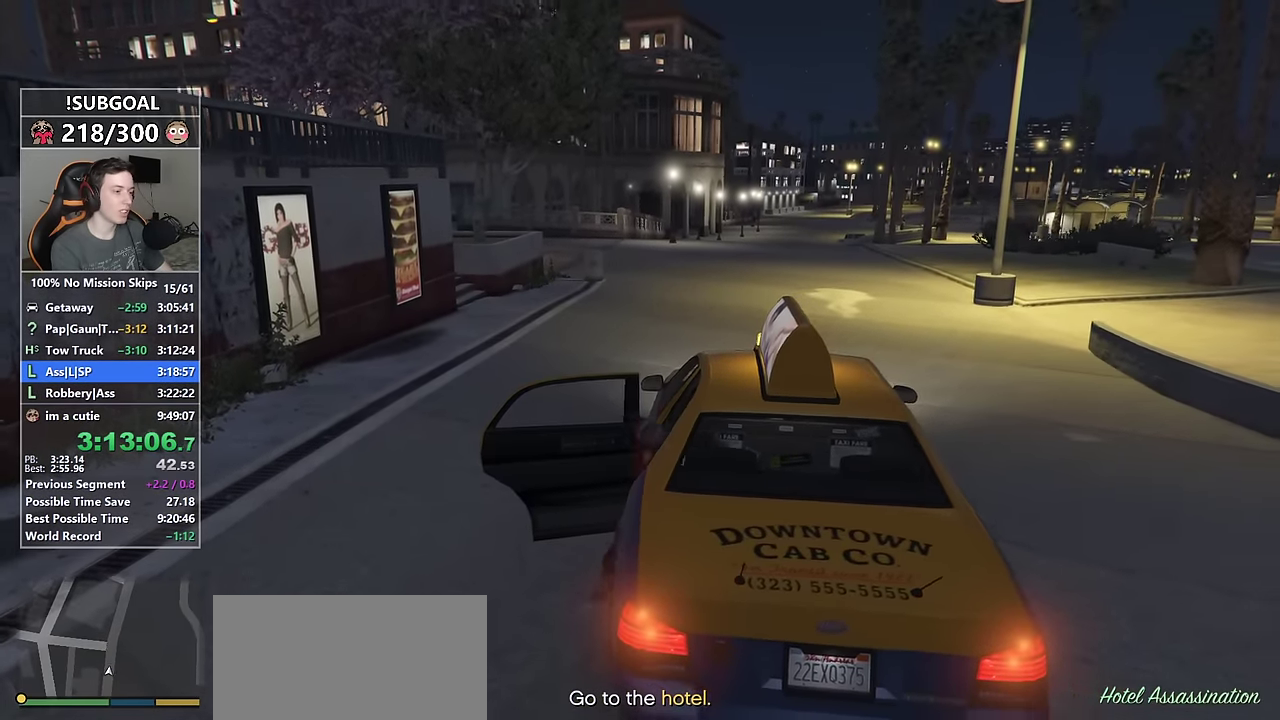
{"keys": [], "mouse": [], "events": [[67, "return", "down"], [150, "return", "up"], [250, "return", "down"], [300, "return", "up"], [400, "return", "down"], [450, "return", "up"]]}
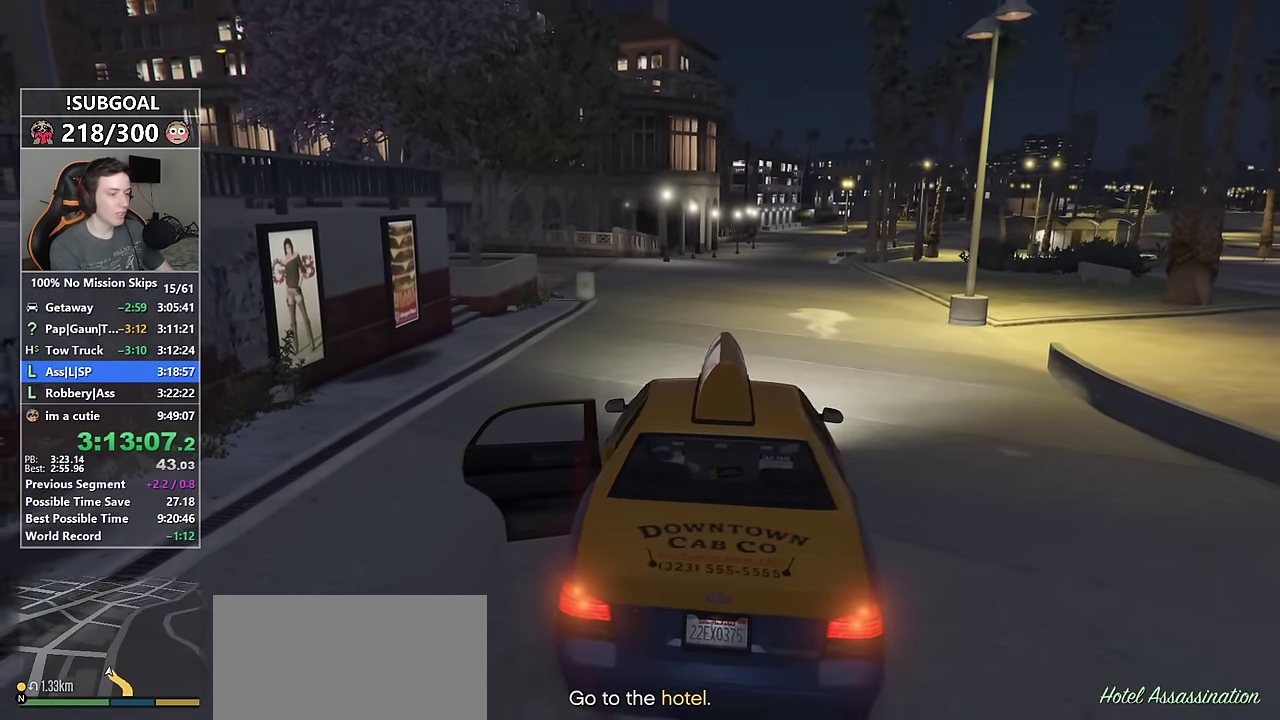
{"keys": [], "mouse": [], "events": [[34, "return", "down"], [134, "return", "up"], [217, "return", "down"], [267, "return", "up"], [367, "return", "down"], [450, "return", "up"]]}
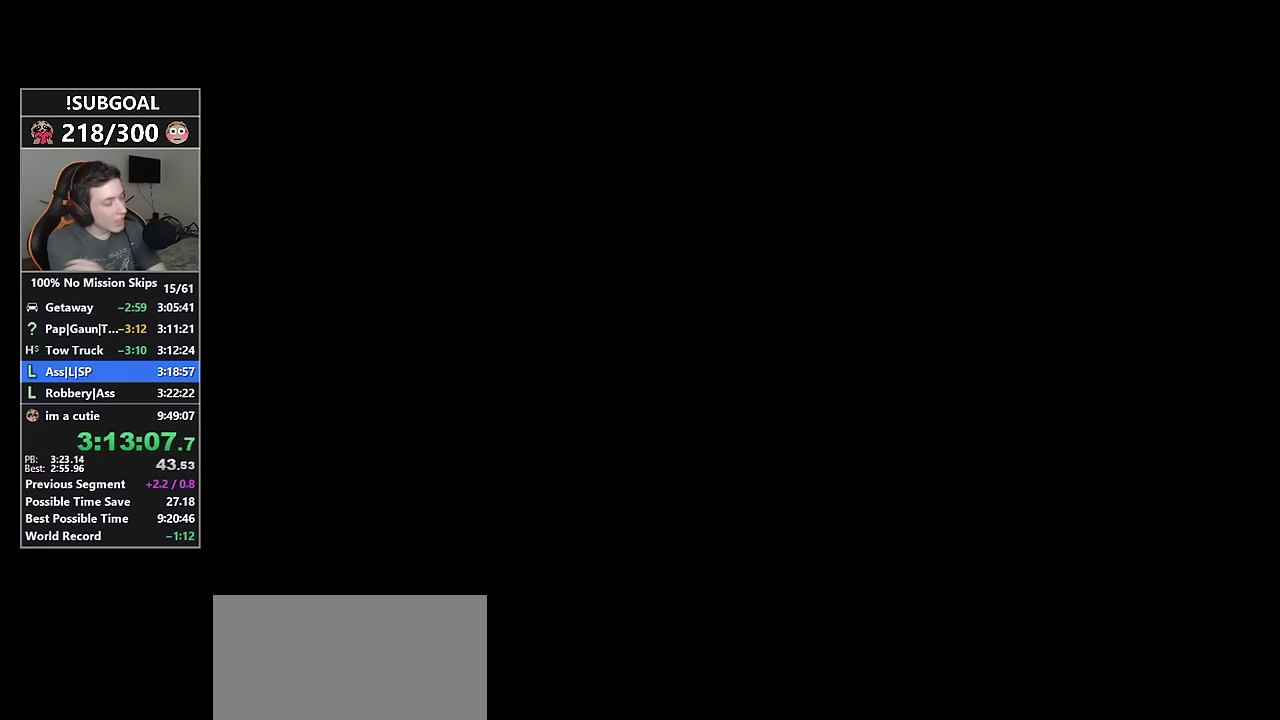
{"keys": [], "mouse": [], "events": [[50, "return", "down"], [300, "return", "up"]]}
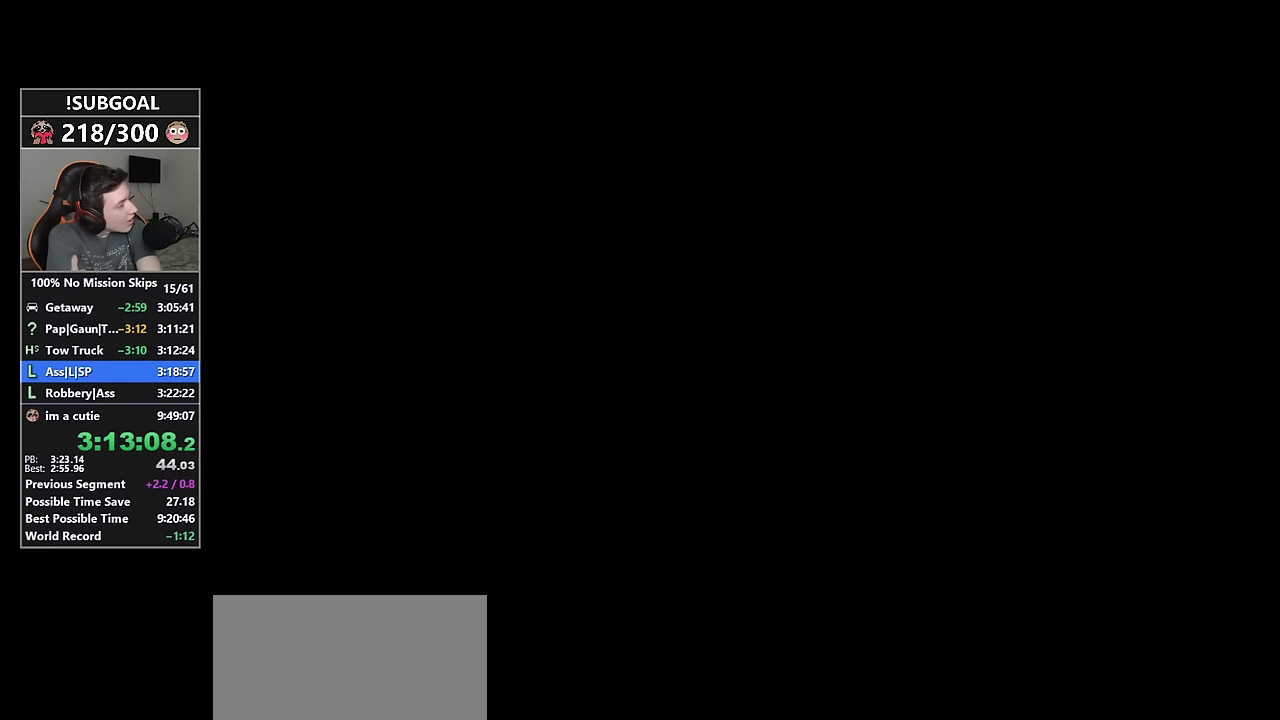
{"keys": [], "mouse": [], "events": []}
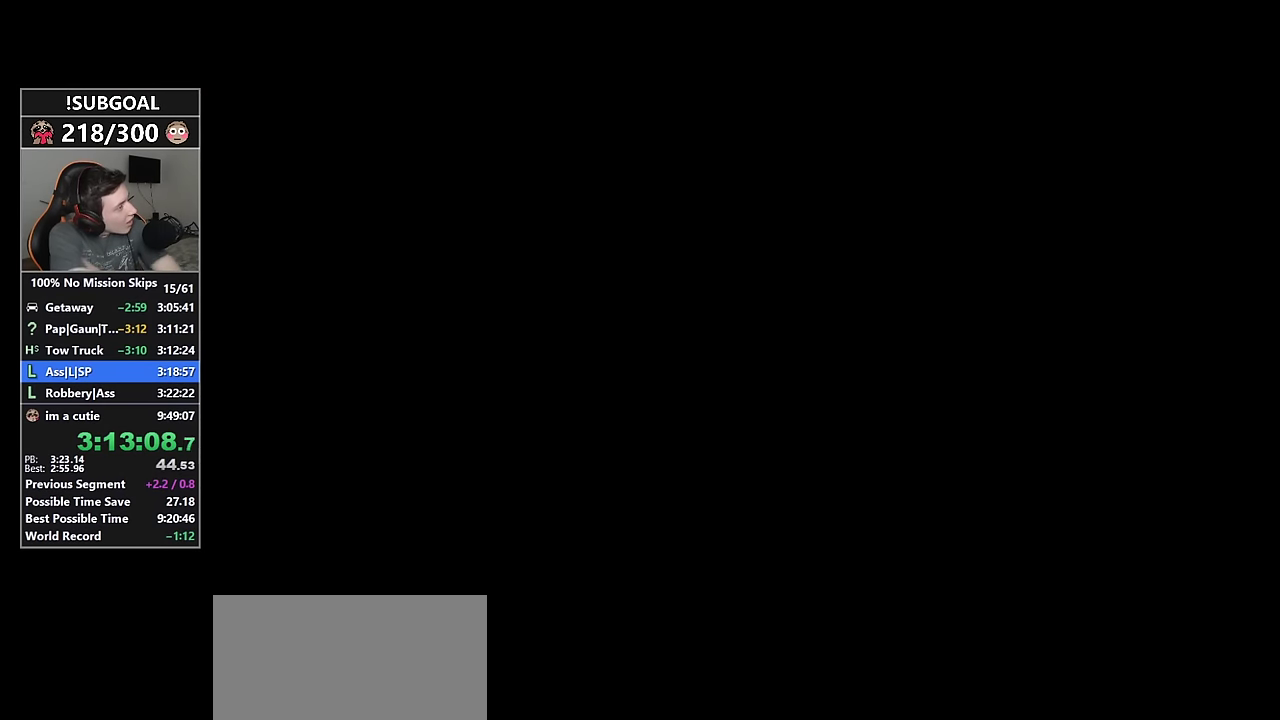
{"keys": [], "mouse": [], "events": []}
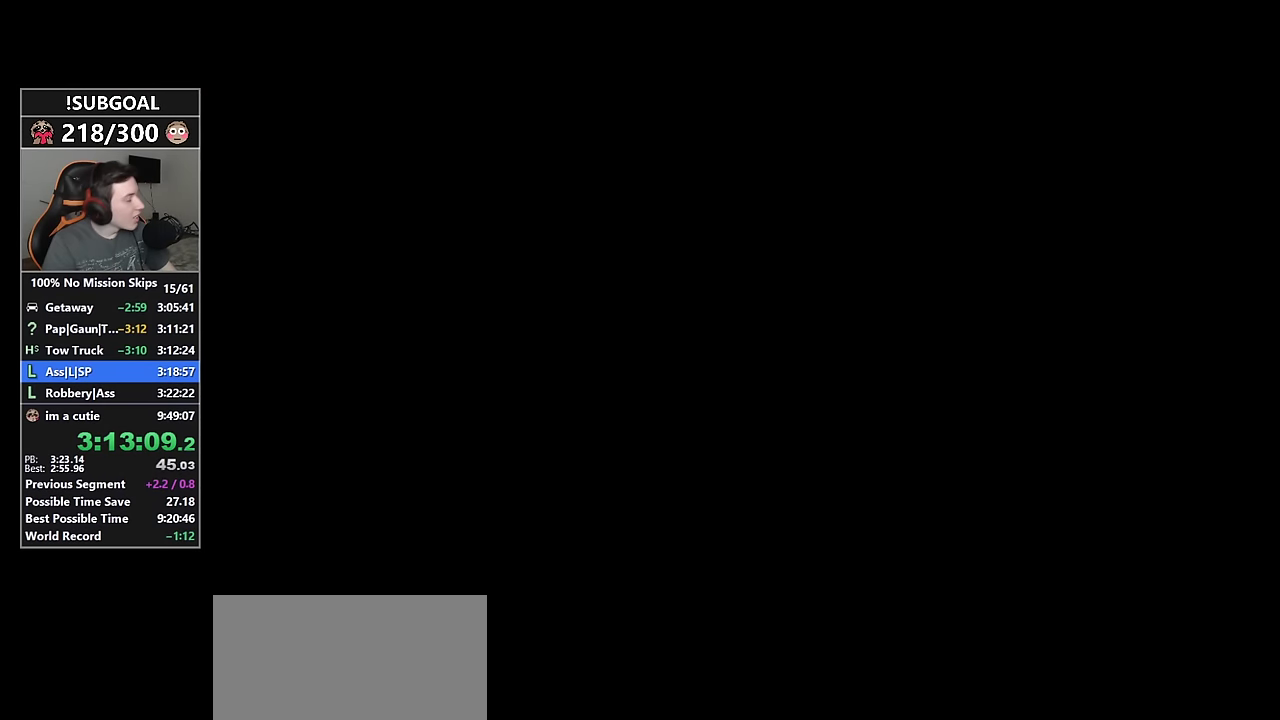
{"keys": [], "mouse": [], "events": []}
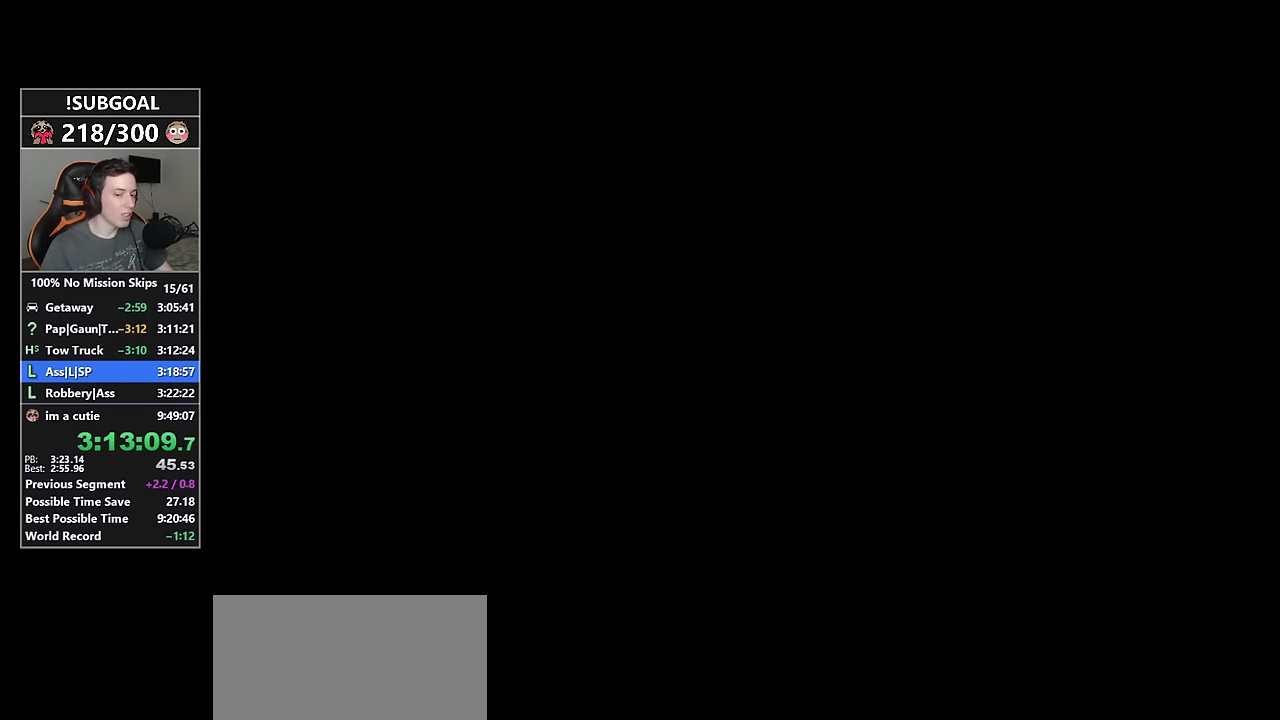
{"keys": [], "mouse": [], "events": []}
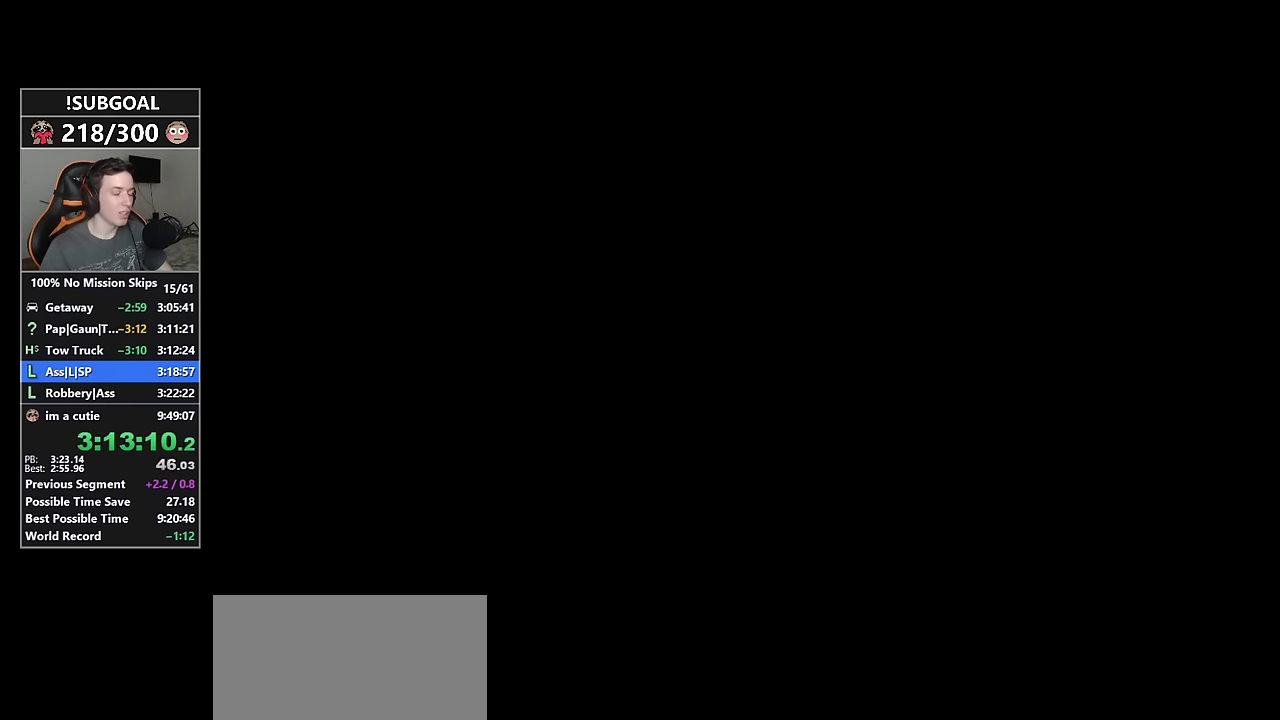
{"keys": ["a", "shift", "w"], "mouse": [], "events": [[234, "shift", "down"], [284, "a", "down"], [284, "w", "down"]]}